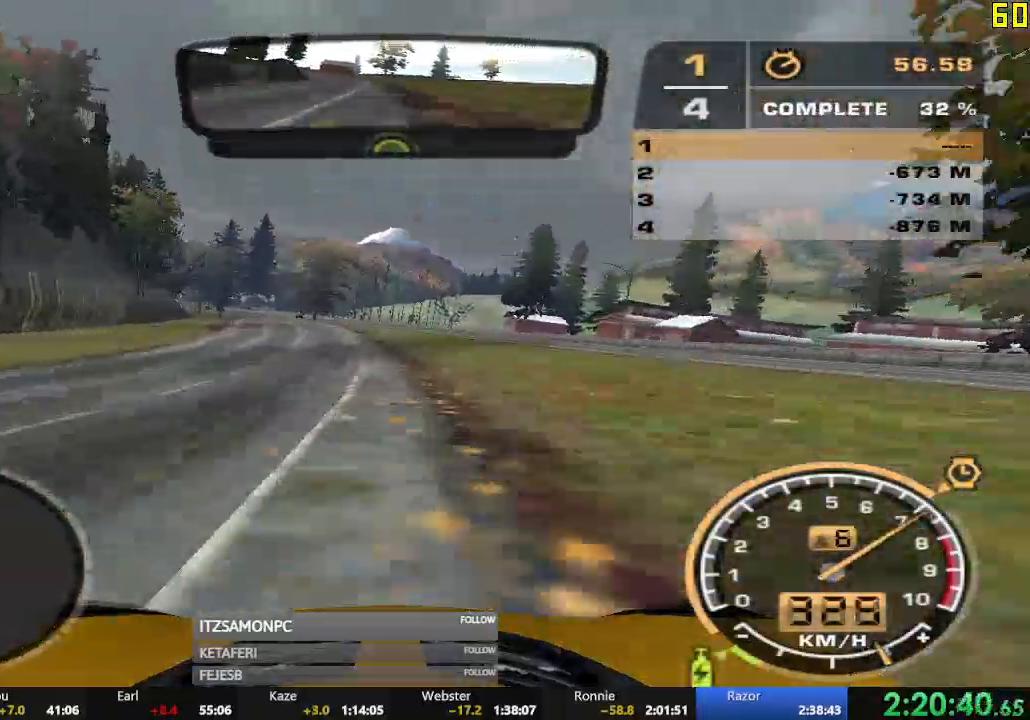
Gameplay with a controller (Xbox layout); each line is a JSON object with the inputs held at the frame after it. "events" lists button and stick changes between this image and that frame as [ms after this image, input, new state], when the widget could be followed in between. Not read: SHARE right_stick.
{"buttons": ["R2"], "left_stick": "center"}
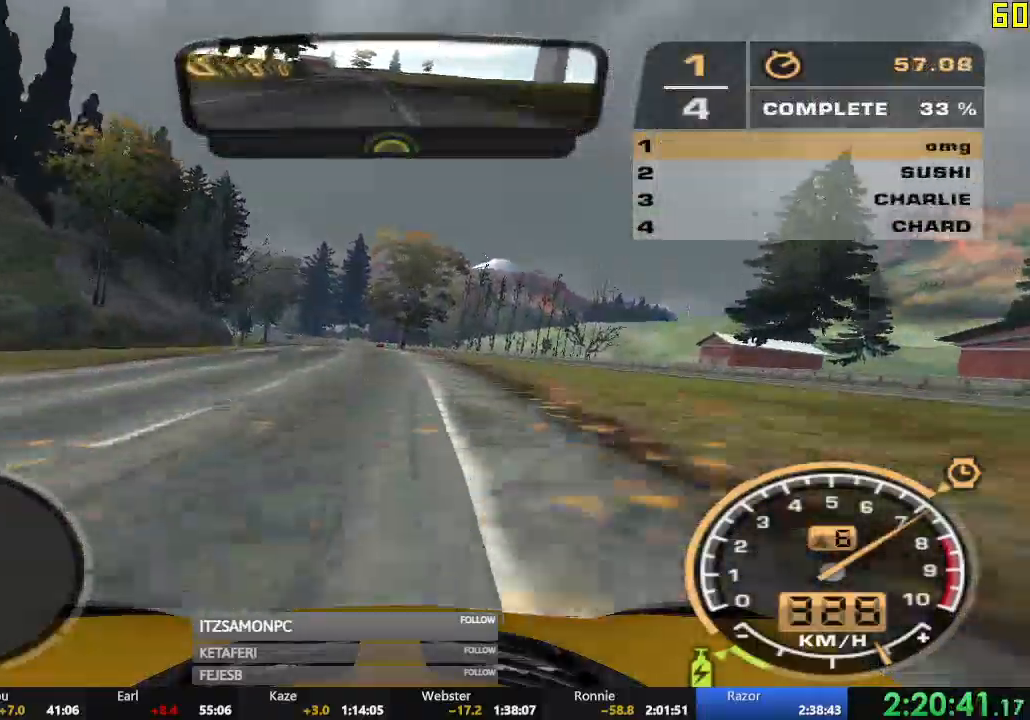
{"buttons": ["R2"], "left_stick": "center", "events": []}
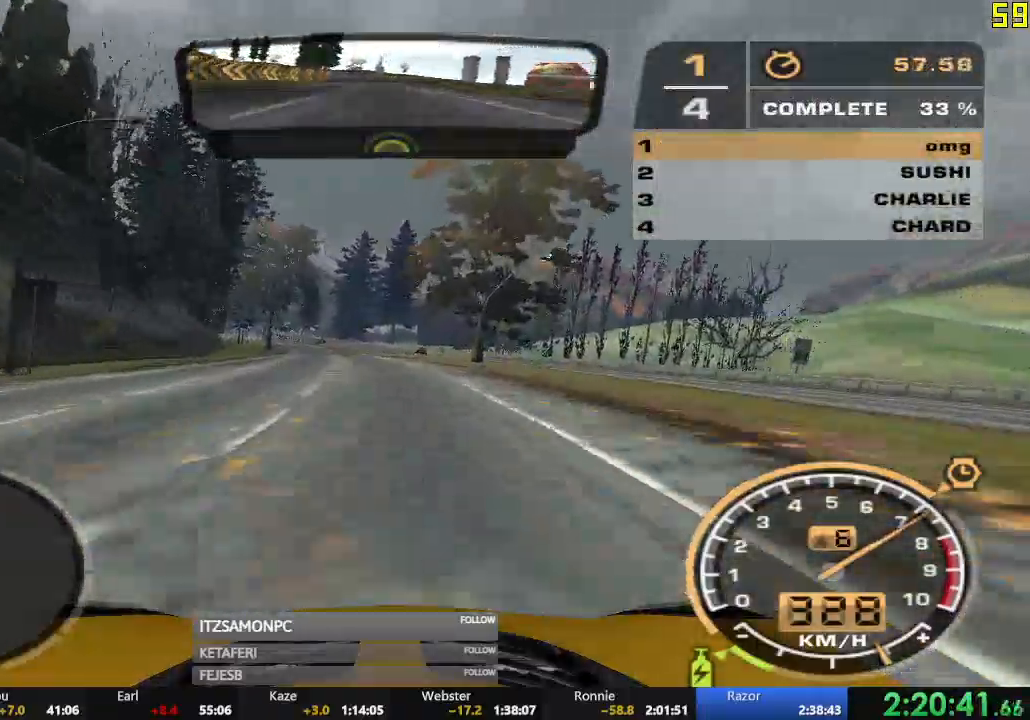
{"buttons": ["R2"], "left_stick": "center", "events": [[167, "left_stick", "left"], [267, "left_stick", "center"]]}
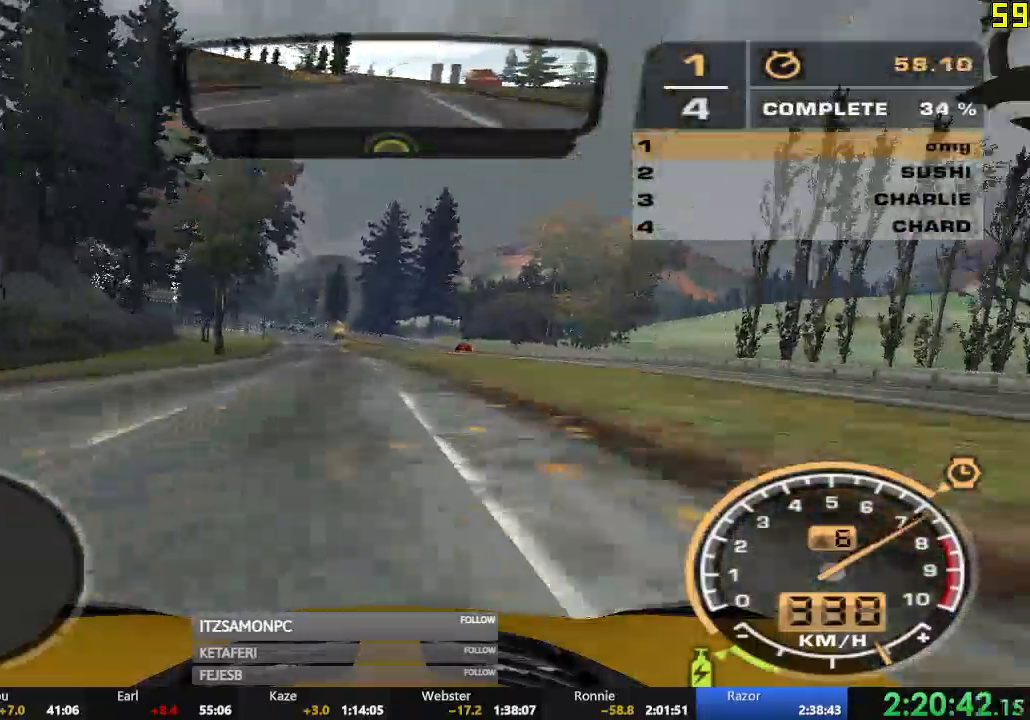
{"buttons": ["R2"], "left_stick": "center", "events": []}
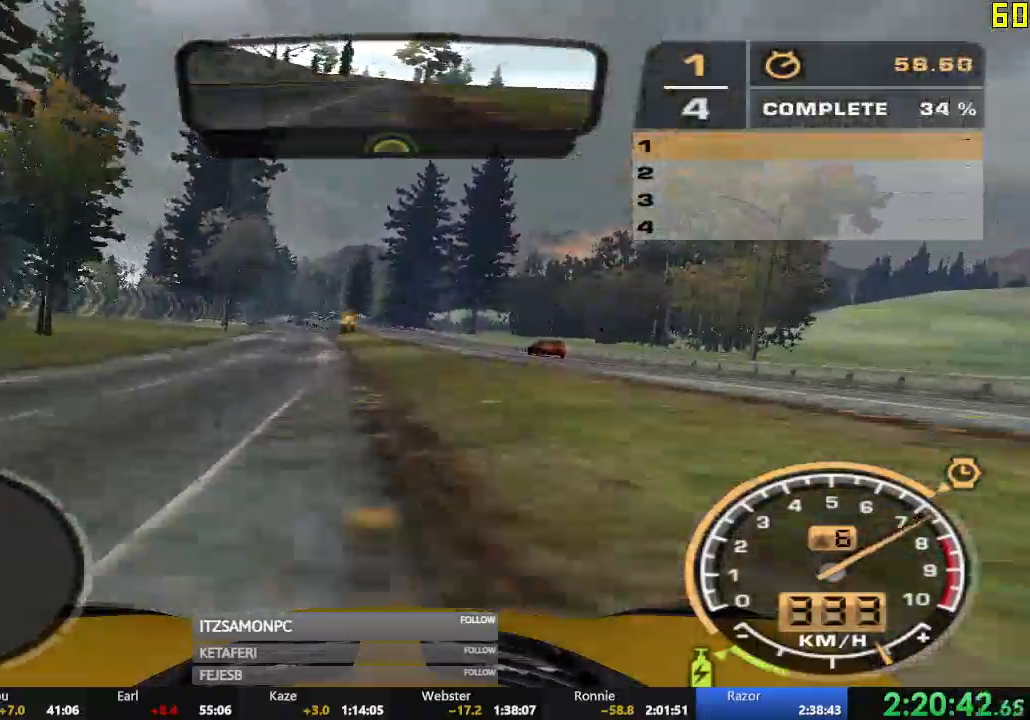
{"buttons": ["R2"], "left_stick": "center", "events": []}
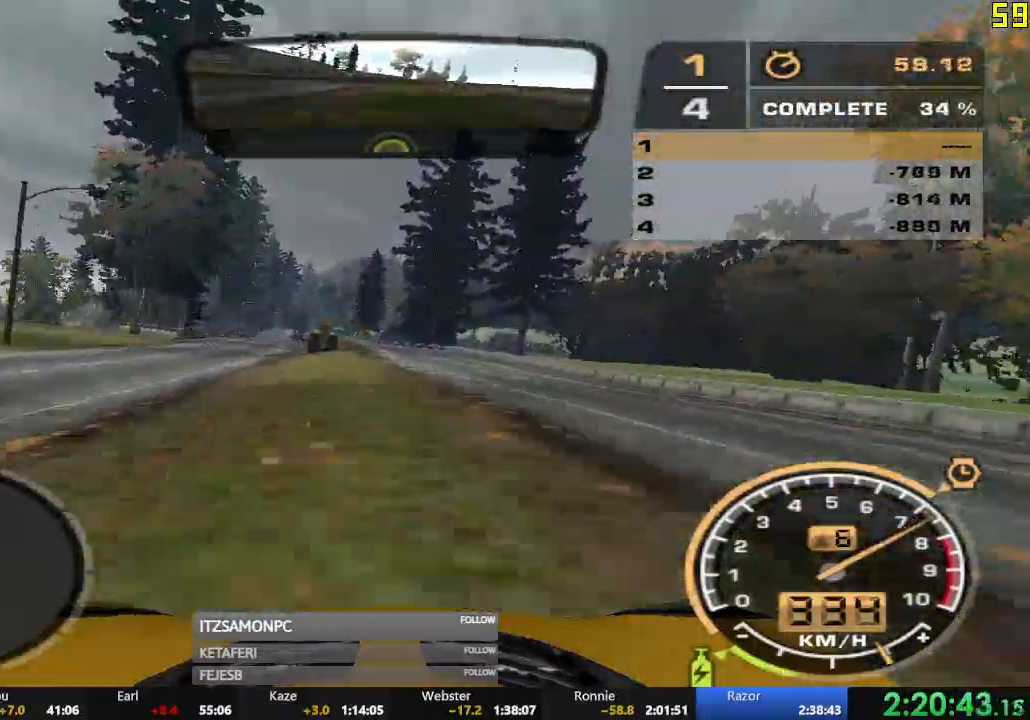
{"buttons": ["R2"], "left_stick": "center", "events": []}
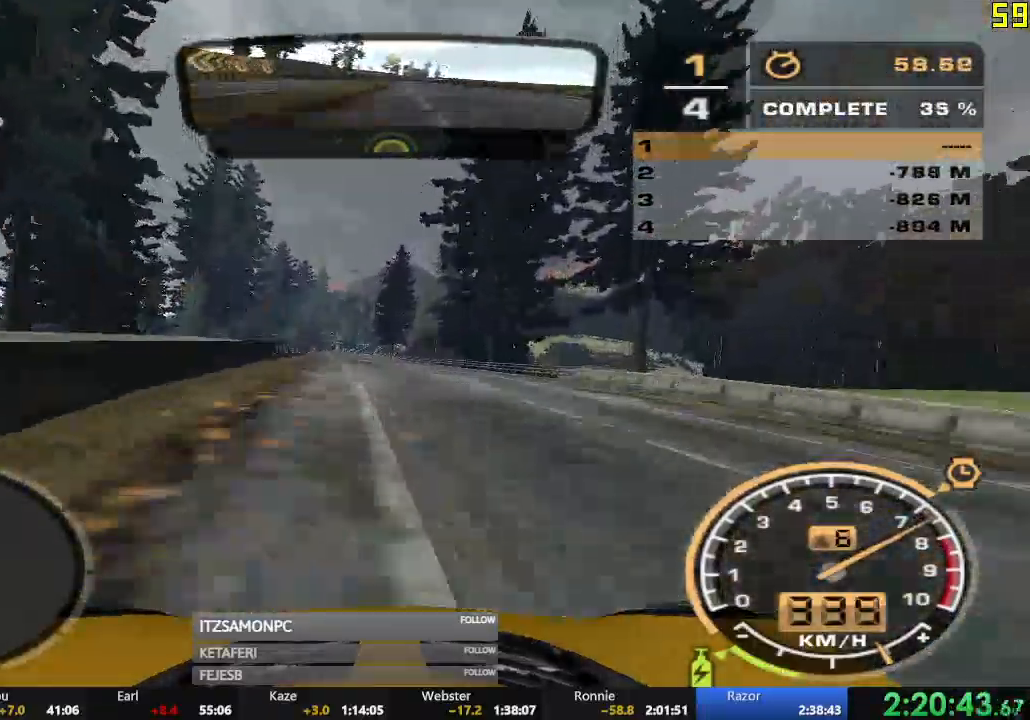
{"buttons": ["R2"], "left_stick": "center", "events": []}
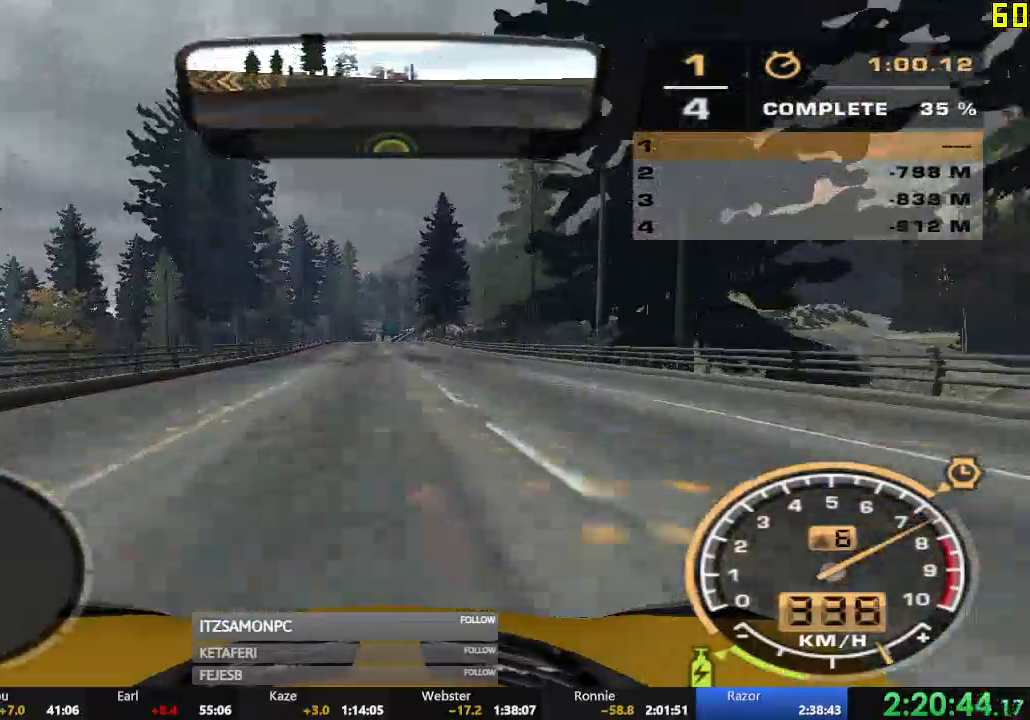
{"buttons": ["R2"], "left_stick": "center"}
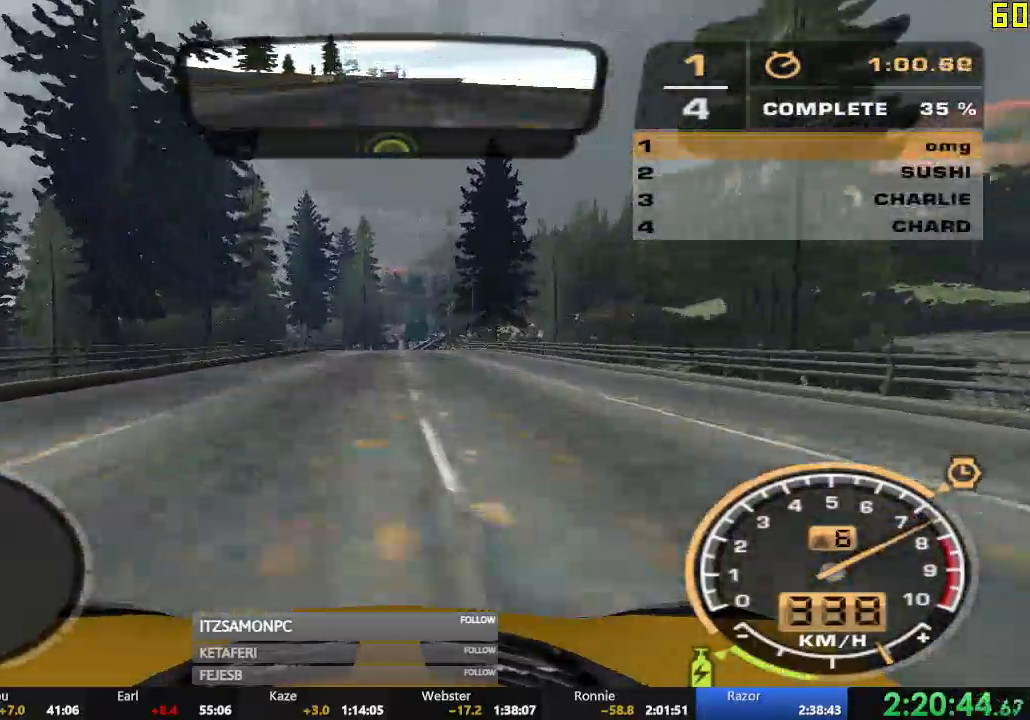
{"buttons": ["R2"], "left_stick": "center"}